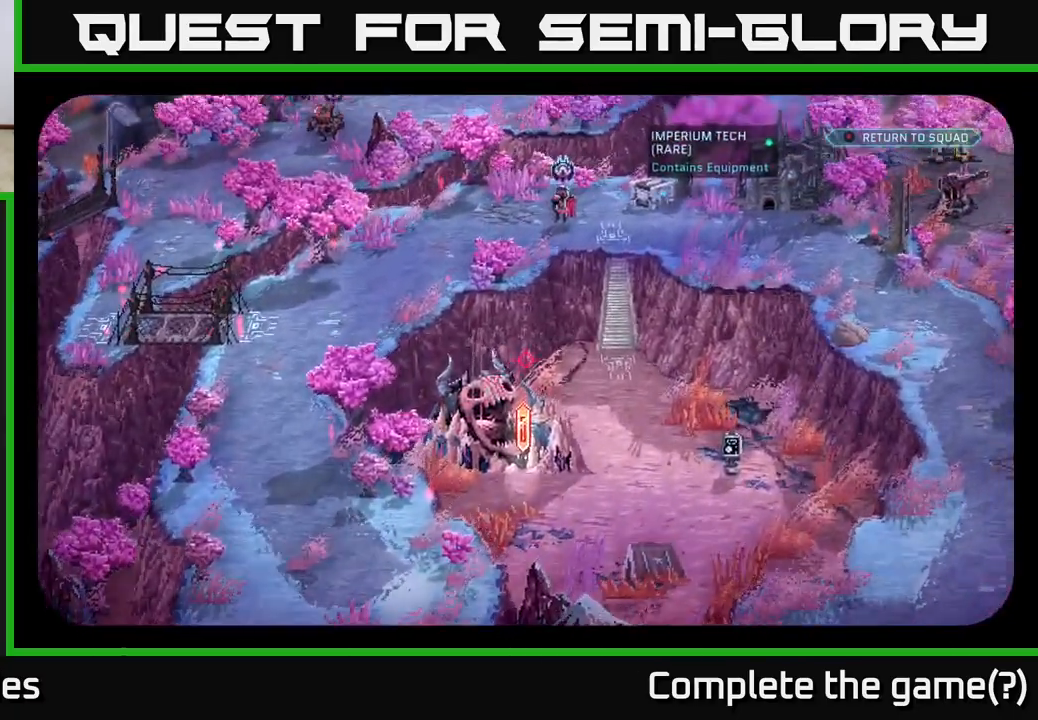
Gameplay with a controller (Xbox layout); each line is a JSON object with the inputs held at the frame after it. "events" lists button and stick changes between this image and that frame as [ms after this image, input, new state], when the widget could be followed in between.
{"buttons": [], "left_stick": "center", "right_stick": "right", "events": [[250, "right_stick", "right"]]}
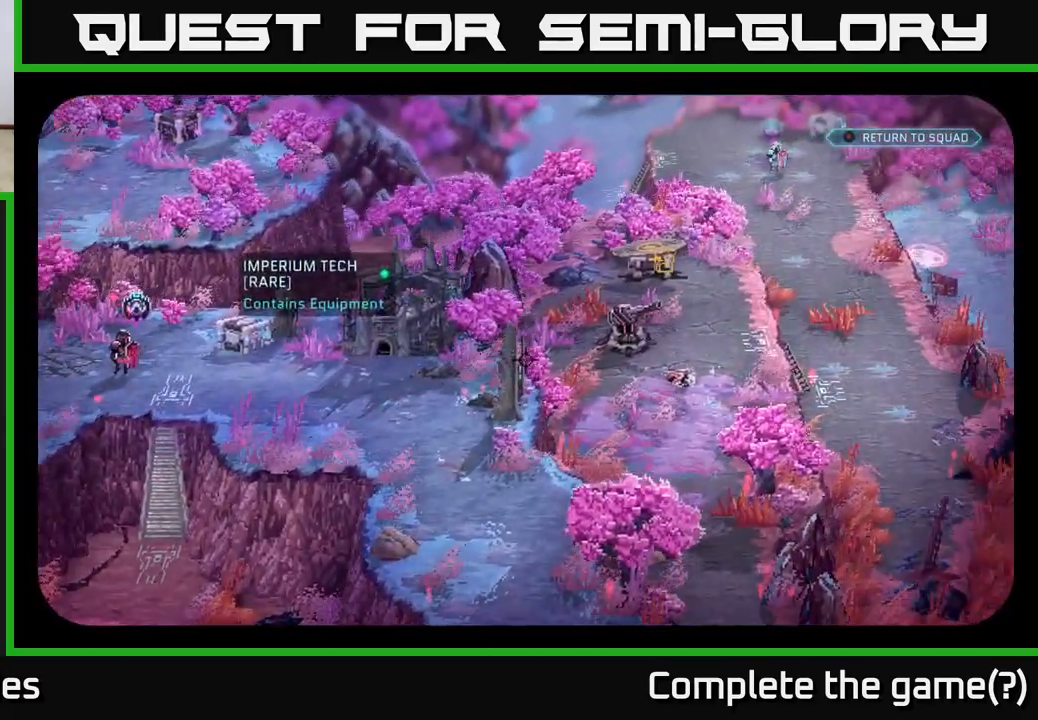
{"buttons": [], "left_stick": "center", "right_stick": "right", "events": []}
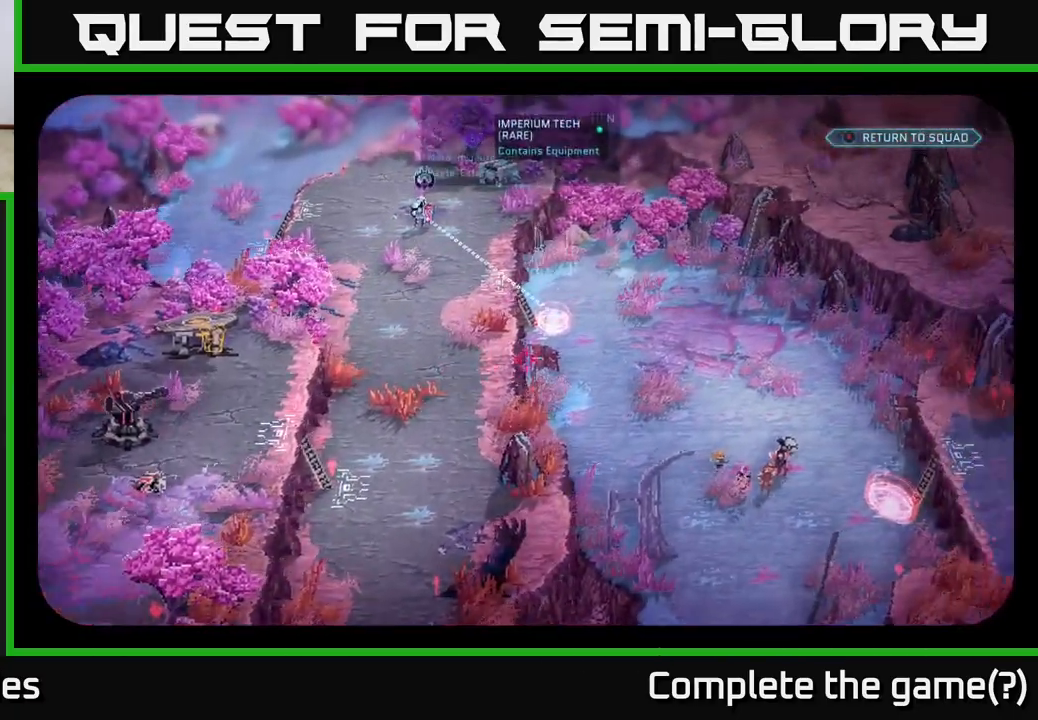
{"buttons": [], "left_stick": "center", "right_stick": "up-left", "events": [[150, "right_stick", "center"], [250, "right_stick", "up-left"]]}
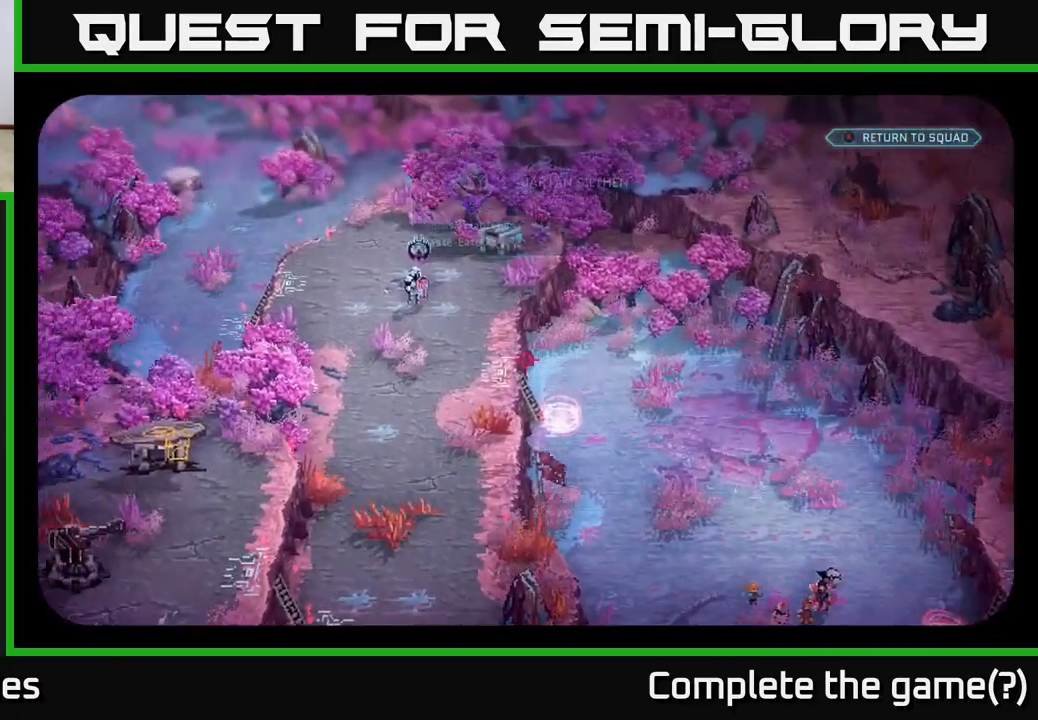
{"buttons": [], "left_stick": "center", "right_stick": "center", "events": [[133, "right_stick", "center"]]}
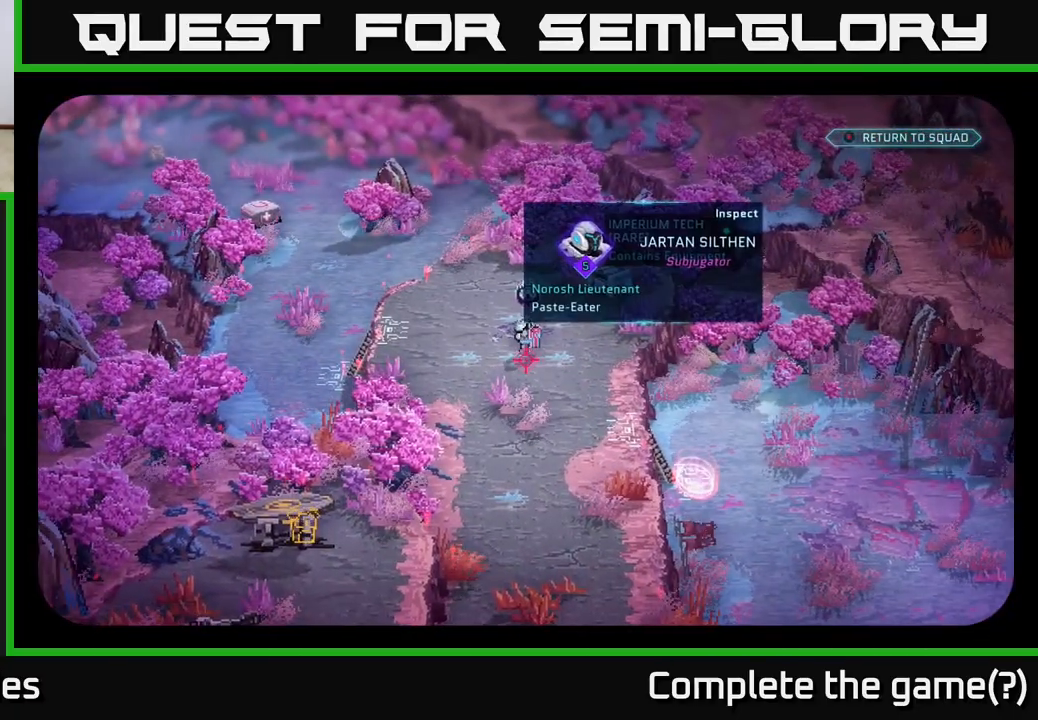
{"buttons": [], "left_stick": "center", "right_stick": "up-right", "events": [[367, "right_stick", "up-right"]]}
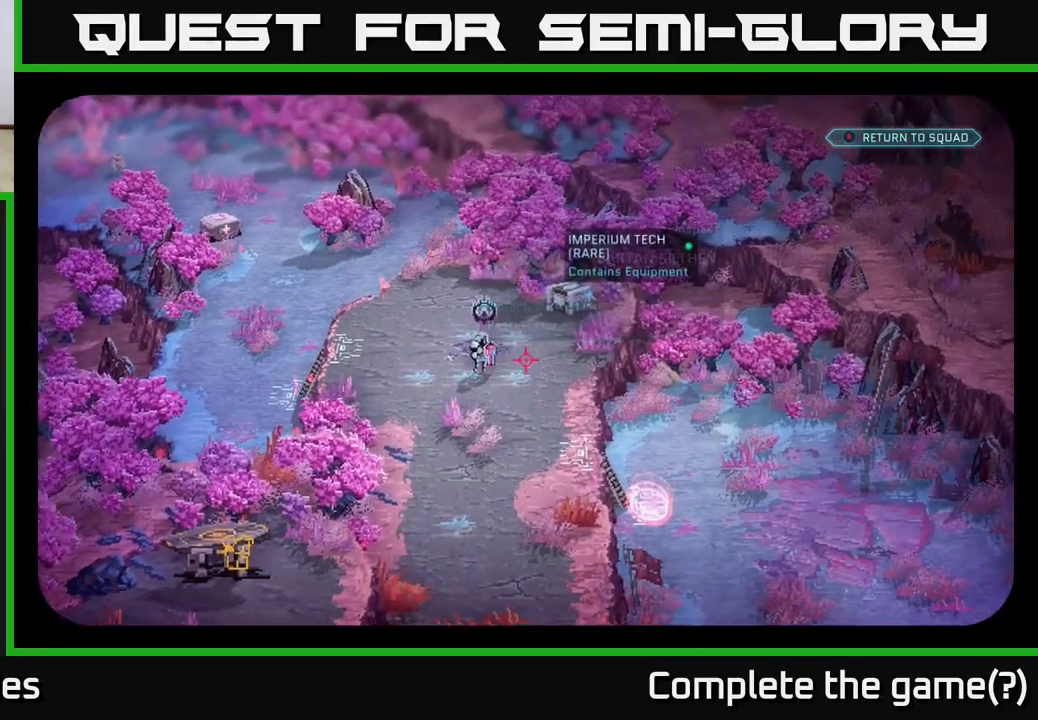
{"buttons": [], "left_stick": "center", "right_stick": "down-left", "events": [[50, "right_stick", "up"], [150, "right_stick", "center"], [417, "right_stick", "left"], [467, "right_stick", "down-left"]]}
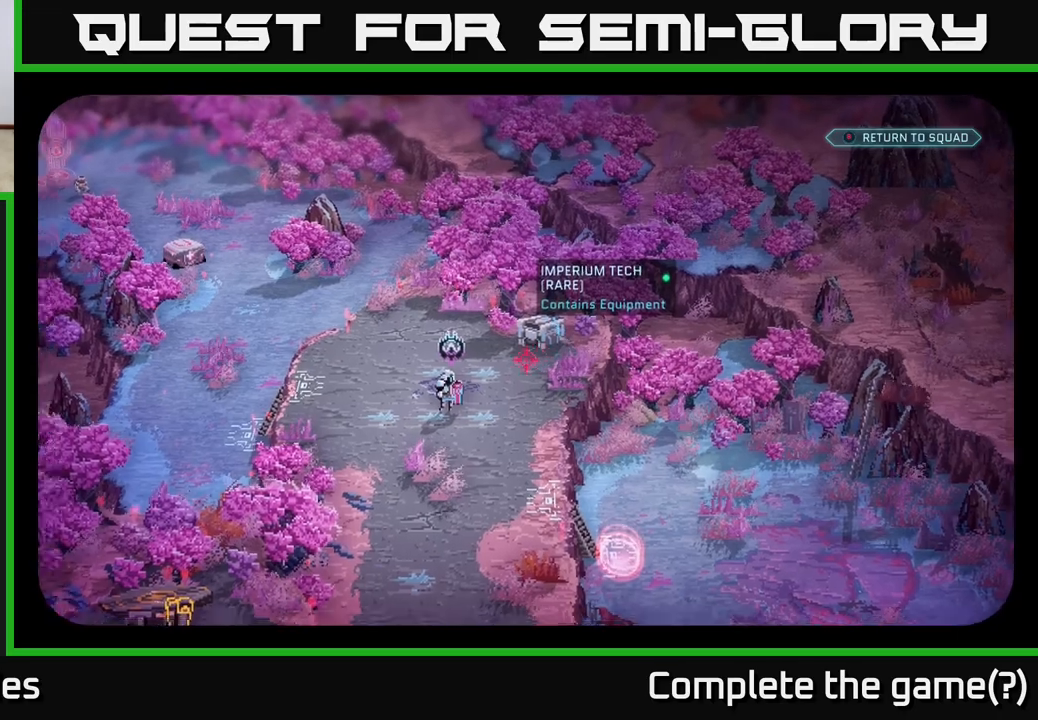
{"buttons": [], "left_stick": "center", "right_stick": "center", "events": [[100, "right_stick", "center"]]}
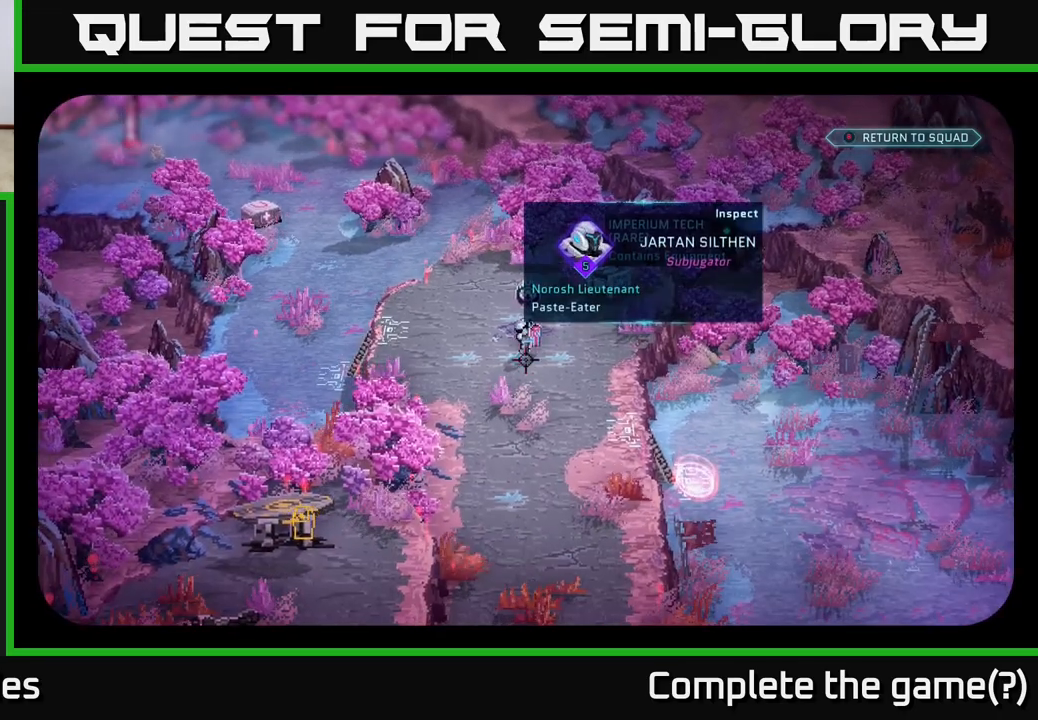
{"buttons": [], "left_stick": "center", "right_stick": "center", "events": [[167, "right_stick", "up-right"], [417, "right_stick", "center"]]}
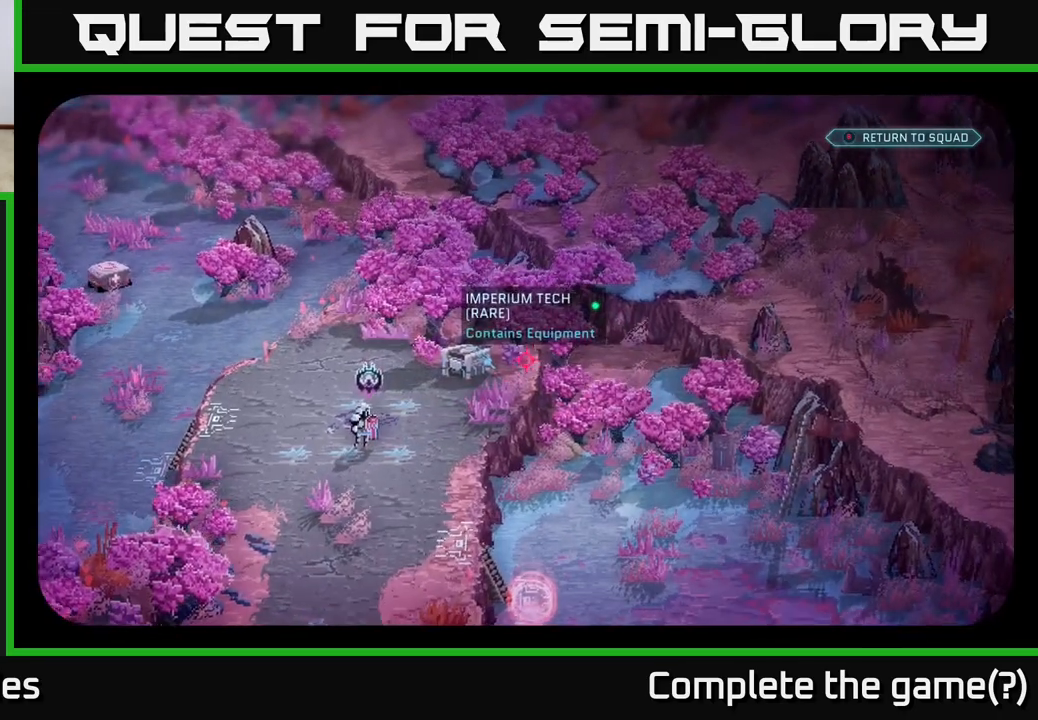
{"buttons": [], "left_stick": "center", "right_stick": "left", "events": [[200, "right_stick", "left"]]}
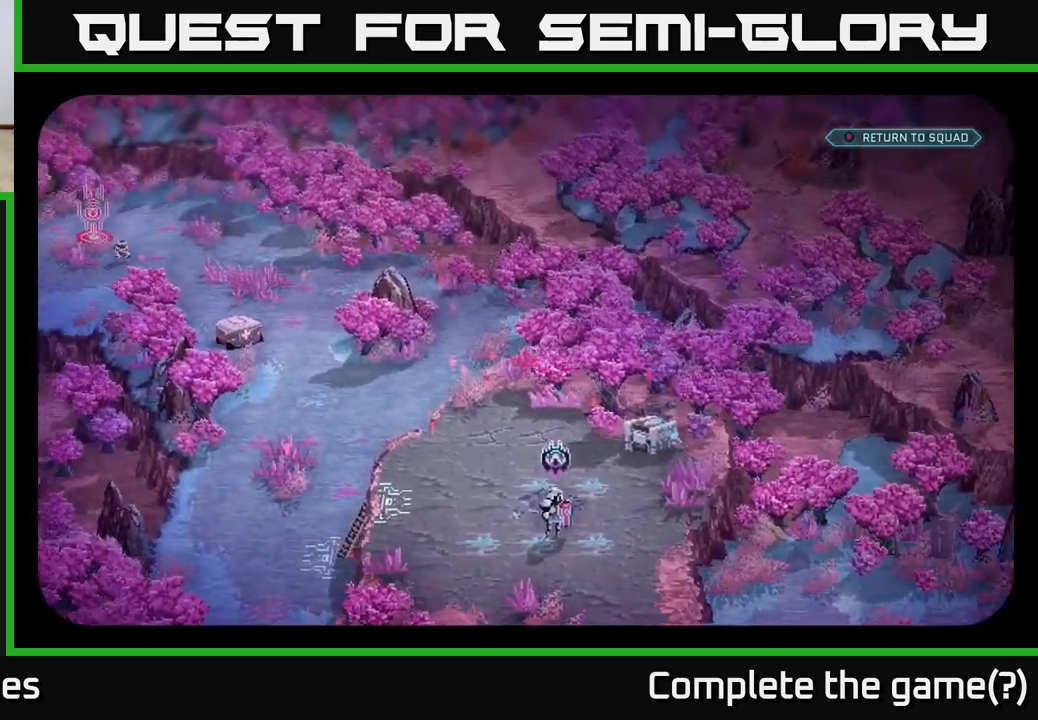
{"buttons": [], "left_stick": "center", "right_stick": "center", "events": [[367, "right_stick", "center"]]}
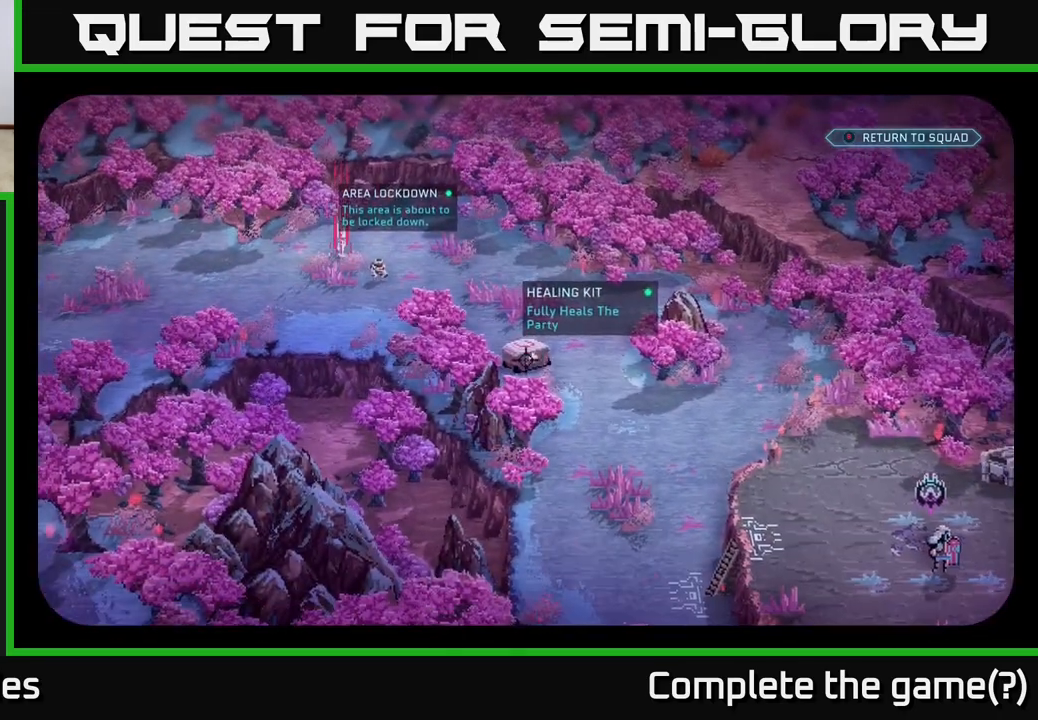
{"buttons": [], "left_stick": "center", "right_stick": "down", "events": [[483, "right_stick", "down"]]}
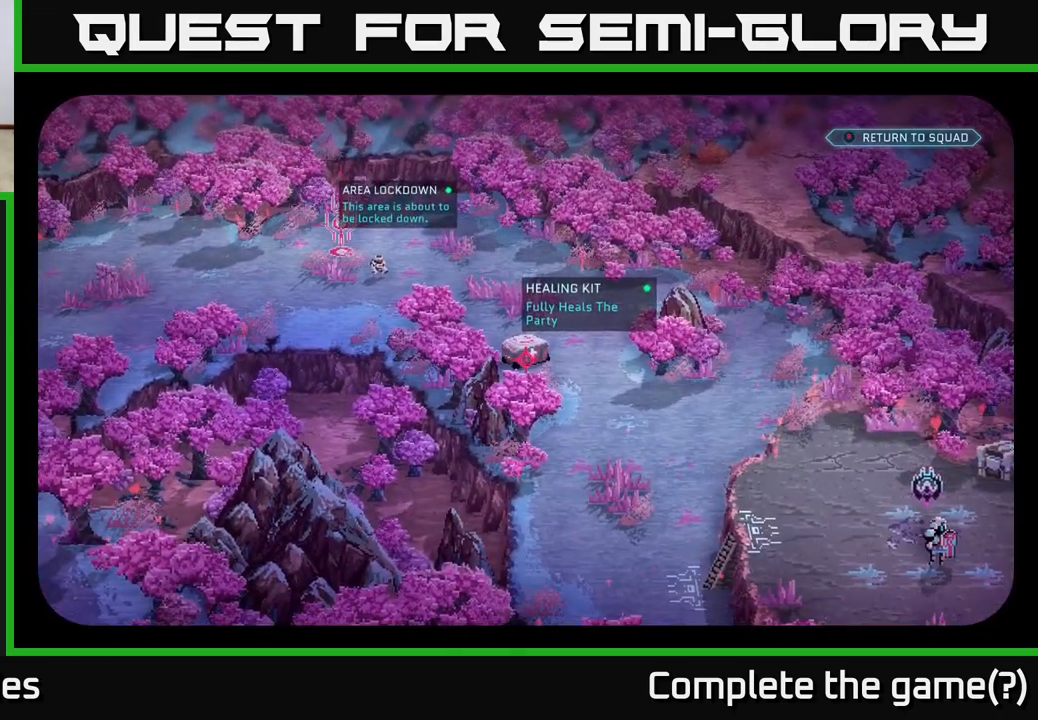
{"buttons": [], "left_stick": "center", "right_stick": "right", "events": [[417, "right_stick", "right"]]}
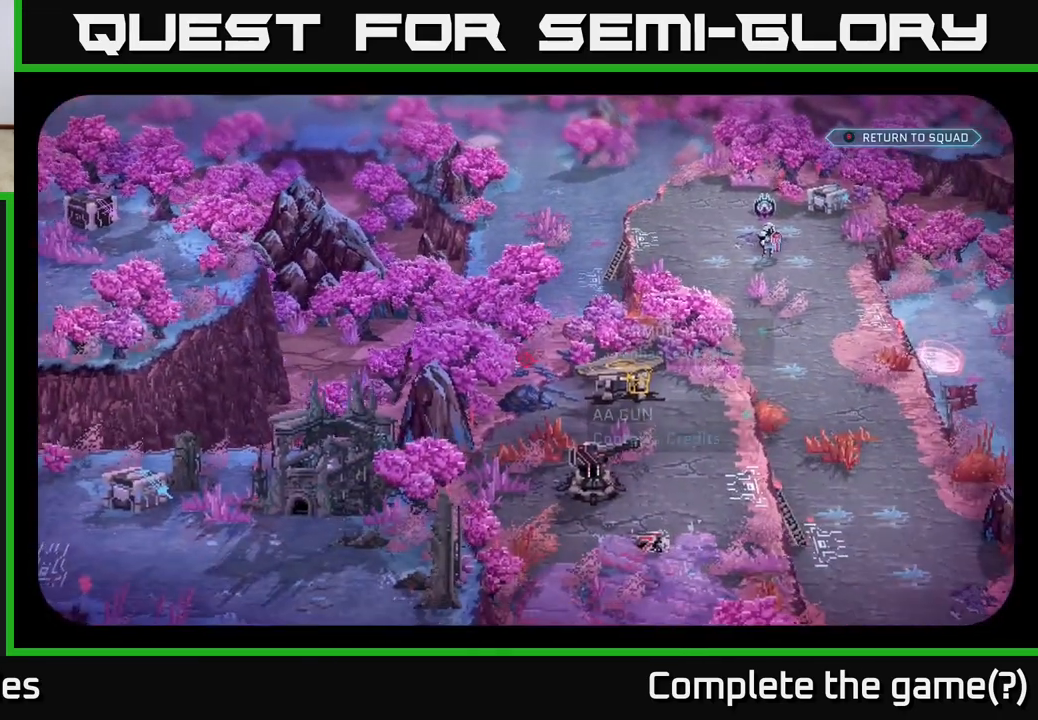
{"buttons": [], "left_stick": "center", "right_stick": "up-left", "events": [[33, "right_stick", "up"], [267, "right_stick", "up-left"]]}
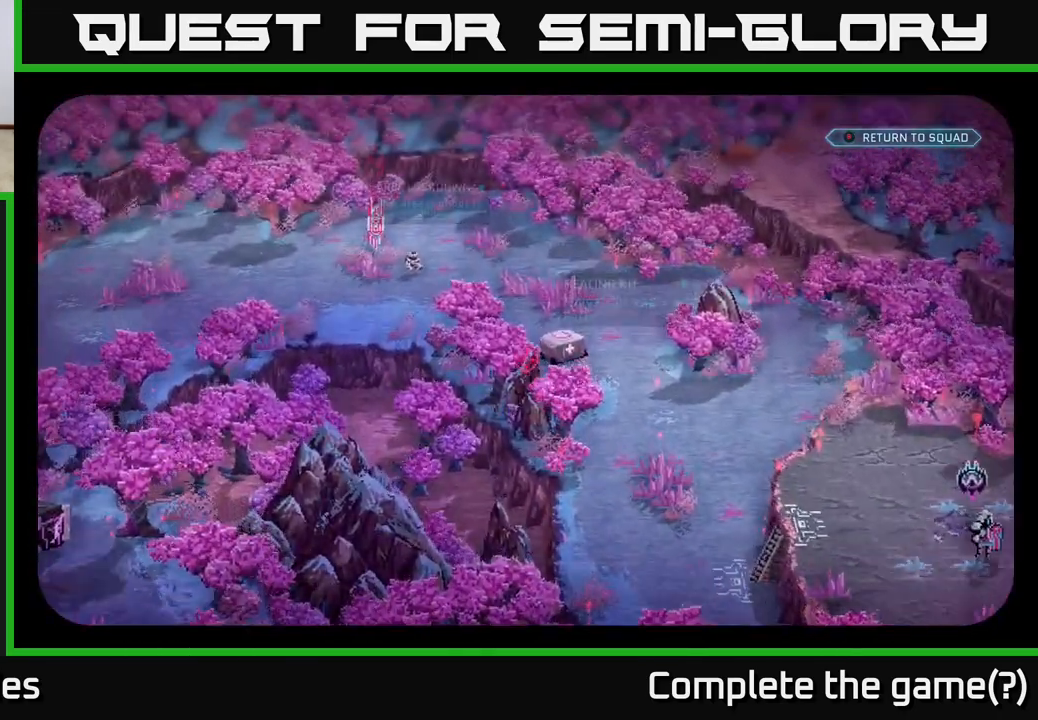
{"buttons": [], "left_stick": "center", "right_stick": "left", "events": [[200, "right_stick", "left"]]}
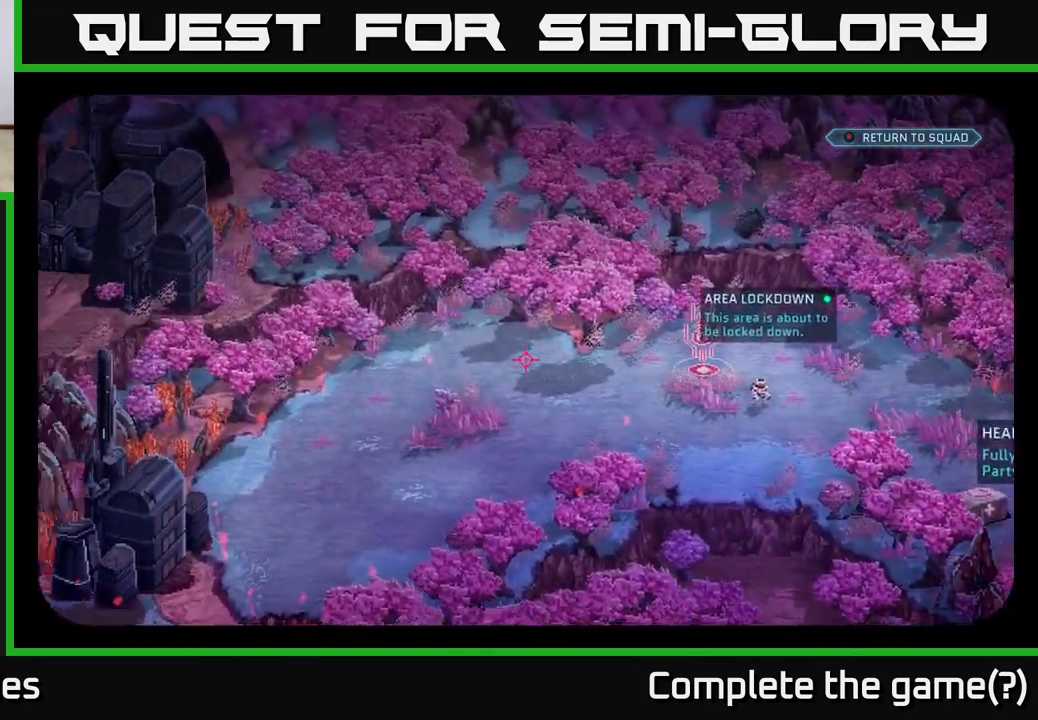
{"buttons": [], "left_stick": "center", "right_stick": "up-right", "events": [[33, "right_stick", "down-left"], [300, "right_stick", "center"], [467, "right_stick", "up-right"]]}
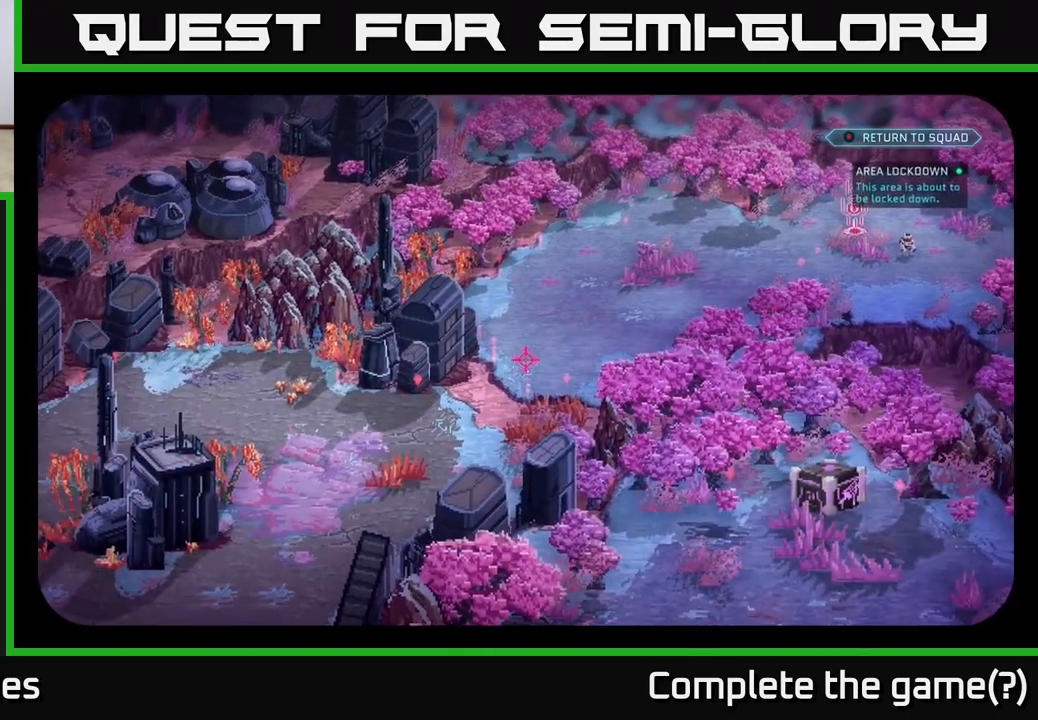
{"buttons": [], "left_stick": "center", "right_stick": "left", "events": [[200, "right_stick", "center"], [400, "right_stick", "left"]]}
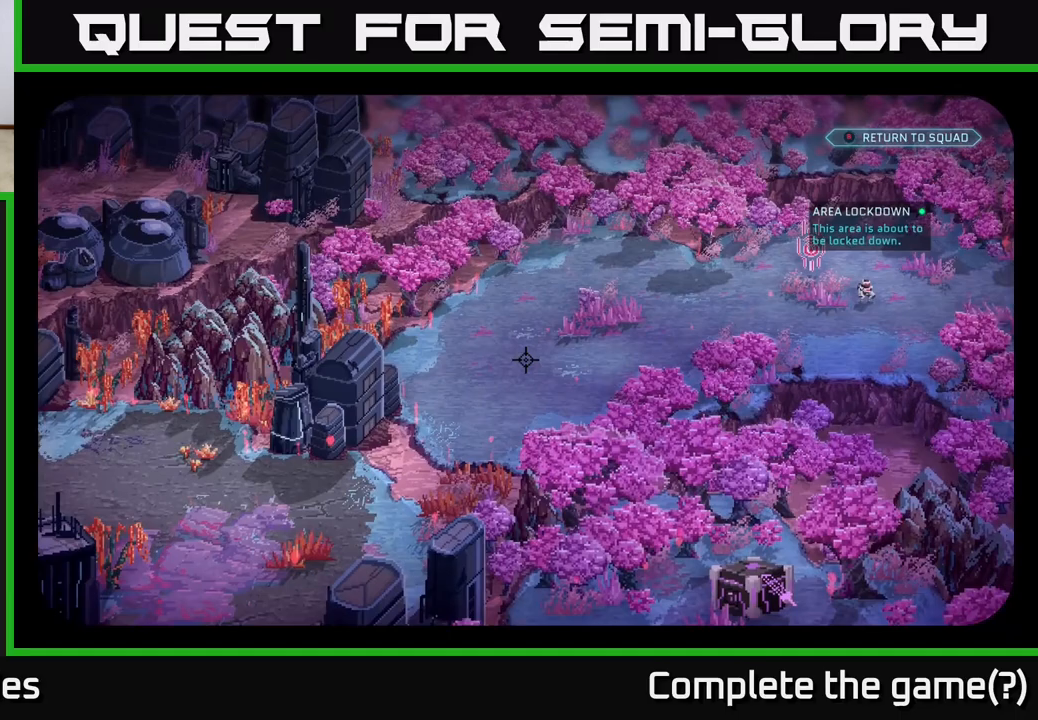
{"buttons": [], "left_stick": "center", "right_stick": "center", "events": [[167, "right_stick", "center"]]}
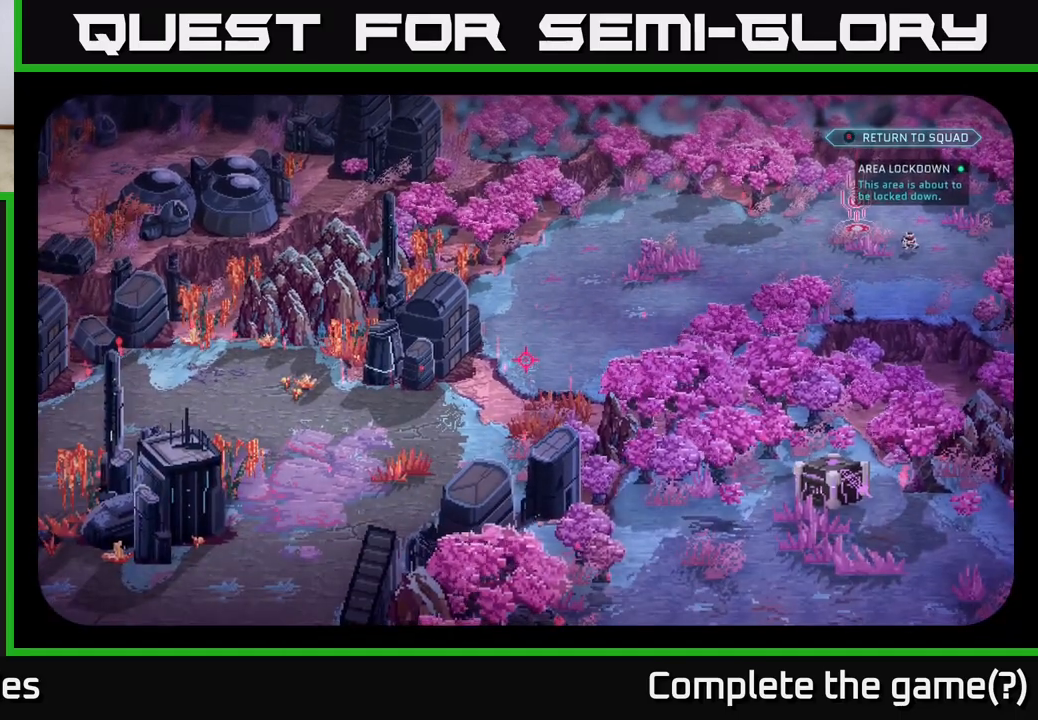
{"buttons": [], "left_stick": "center", "right_stick": "center", "events": []}
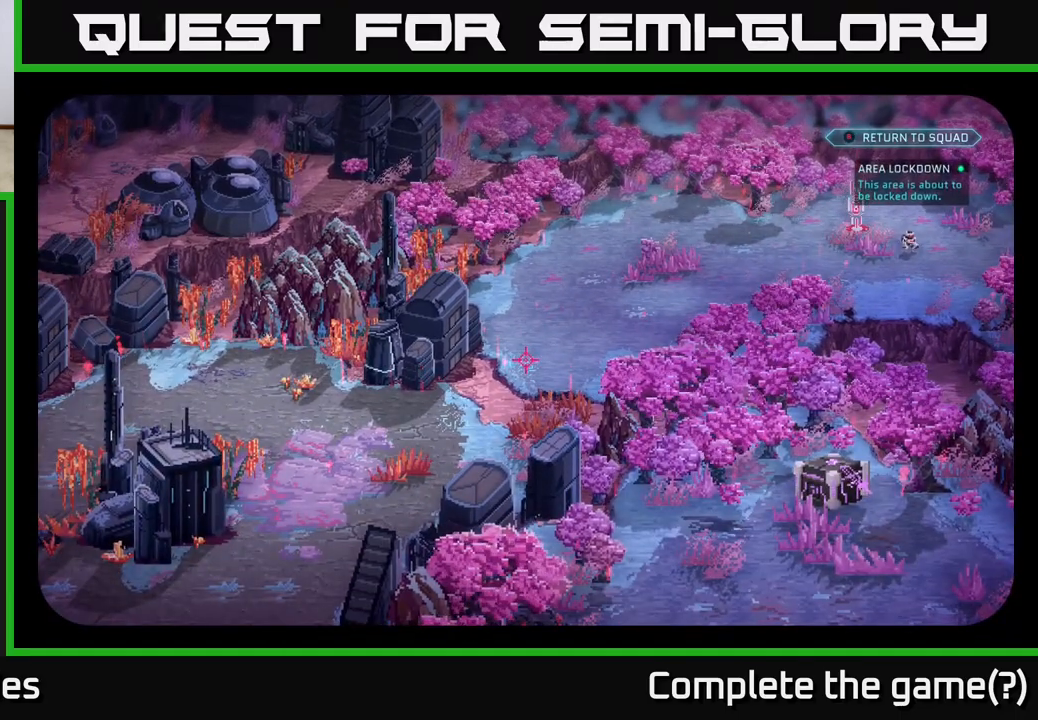
{"buttons": [], "left_stick": "center", "right_stick": "center", "events": []}
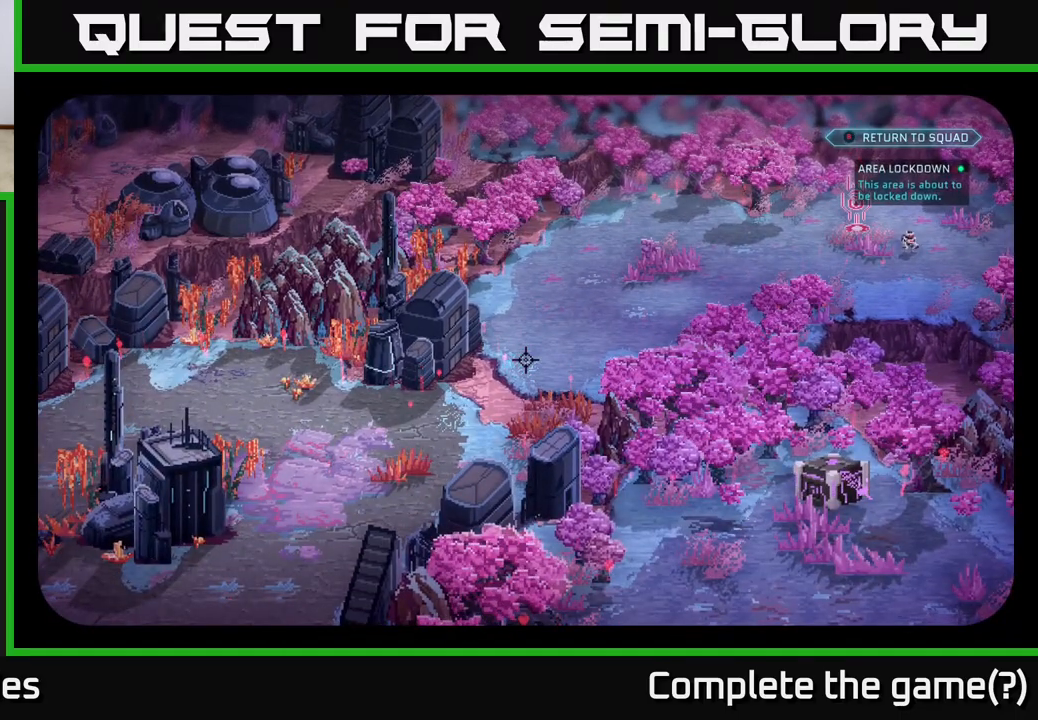
{"buttons": [], "left_stick": "center", "right_stick": "center", "events": [[150, "right_stick", "up"], [300, "right_stick", "center"]]}
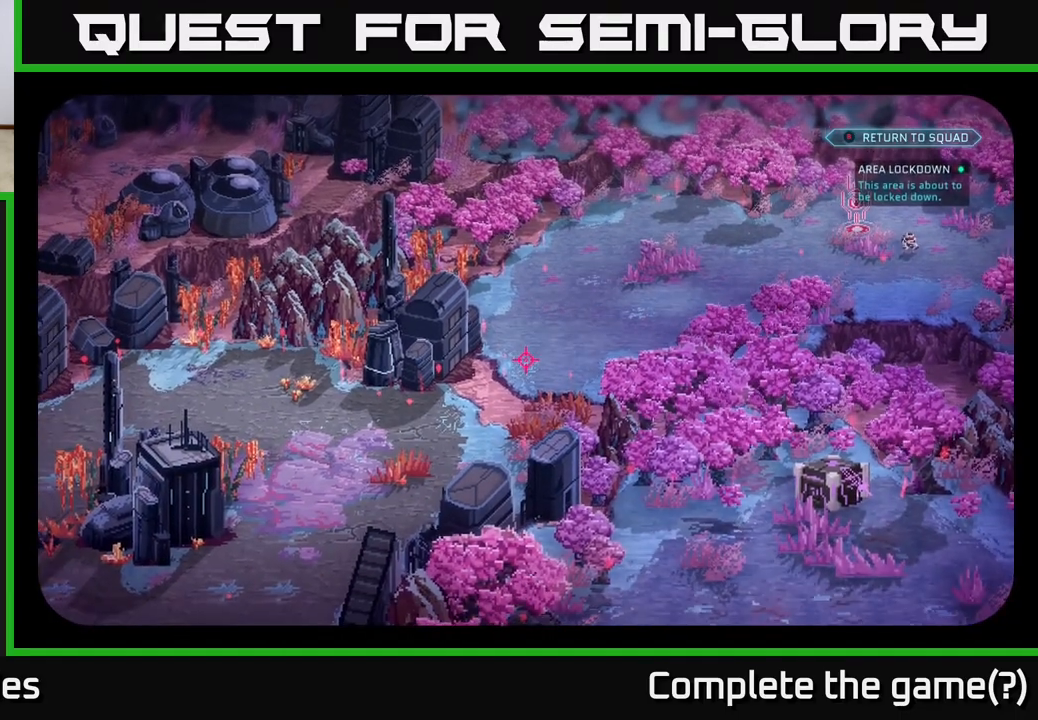
{"buttons": [], "left_stick": "center", "right_stick": "left", "events": [[17, "right_stick", "down-left"], [233, "right_stick", "center"], [483, "right_stick", "left"]]}
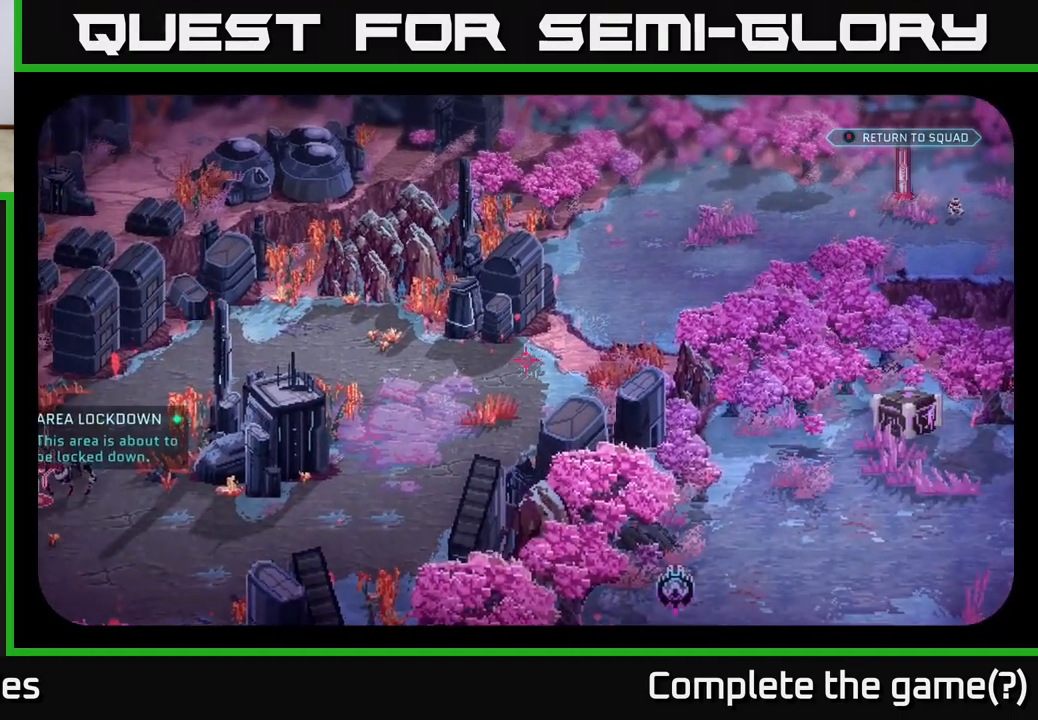
{"buttons": [], "left_stick": "center", "right_stick": "center", "events": [[50, "right_stick", "down-left"], [217, "right_stick", "left"], [433, "right_stick", "center"]]}
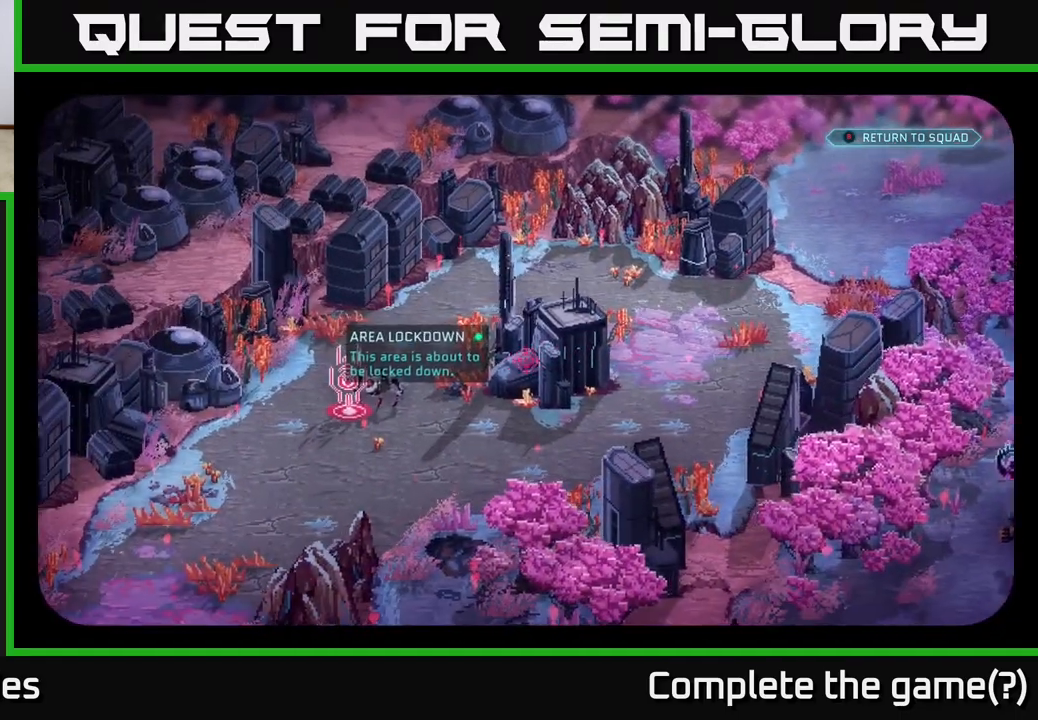
{"buttons": [], "left_stick": "center", "right_stick": "center", "events": []}
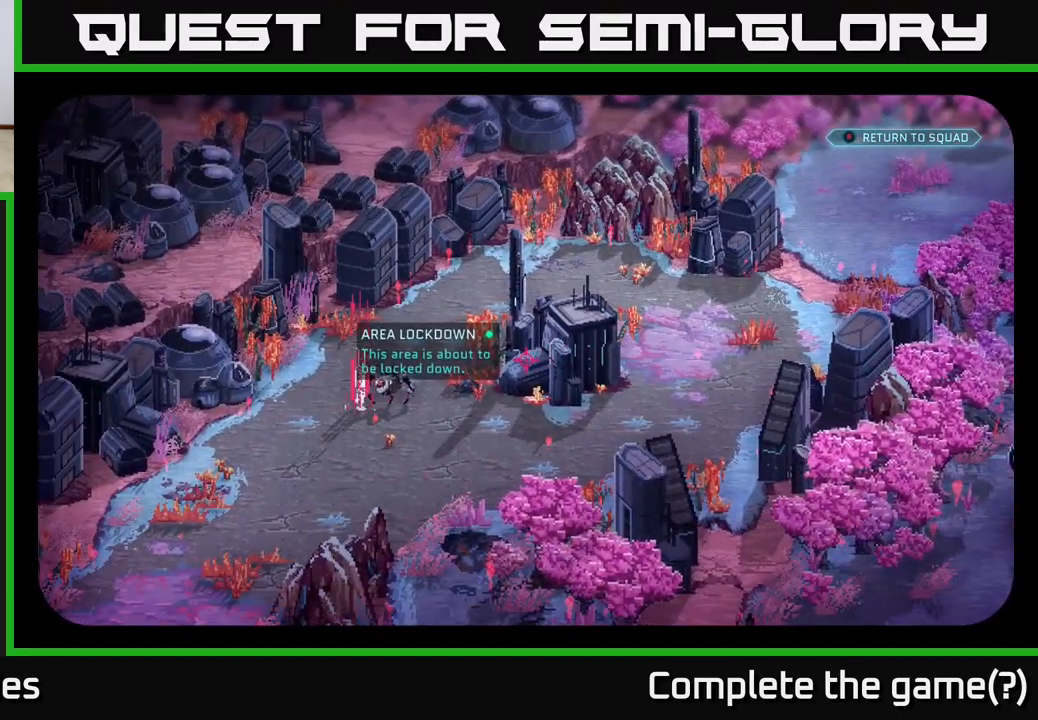
{"buttons": [], "left_stick": "center", "right_stick": "center", "events": [[83, "right_stick", "down-left"], [283, "right_stick", "center"]]}
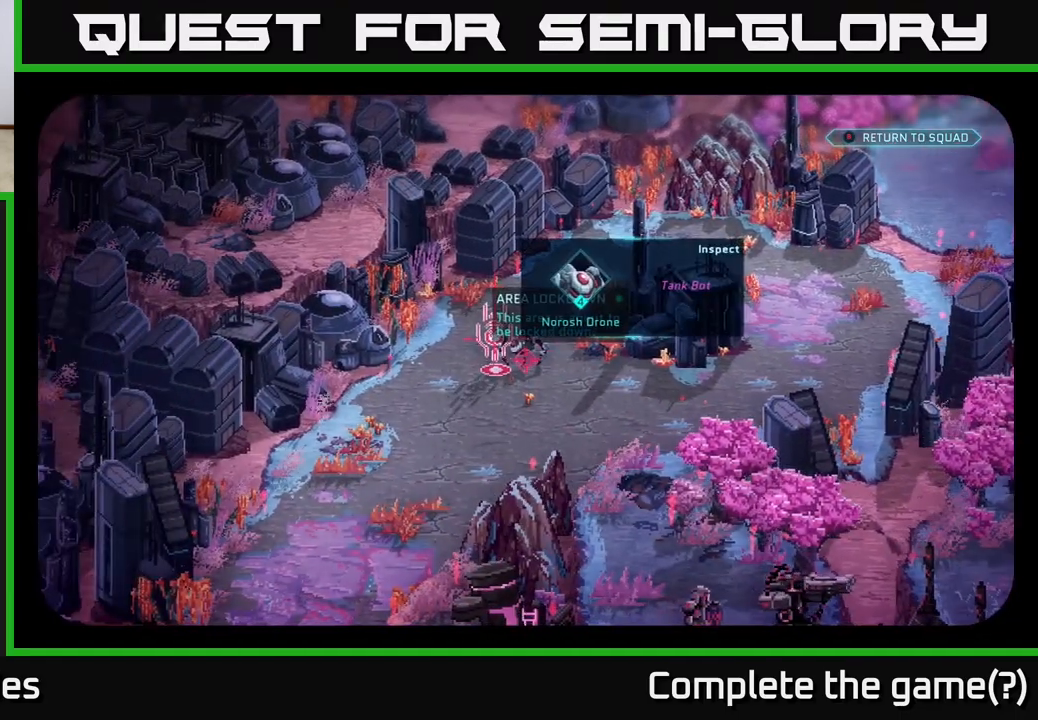
{"buttons": [], "left_stick": "center", "right_stick": "center", "events": []}
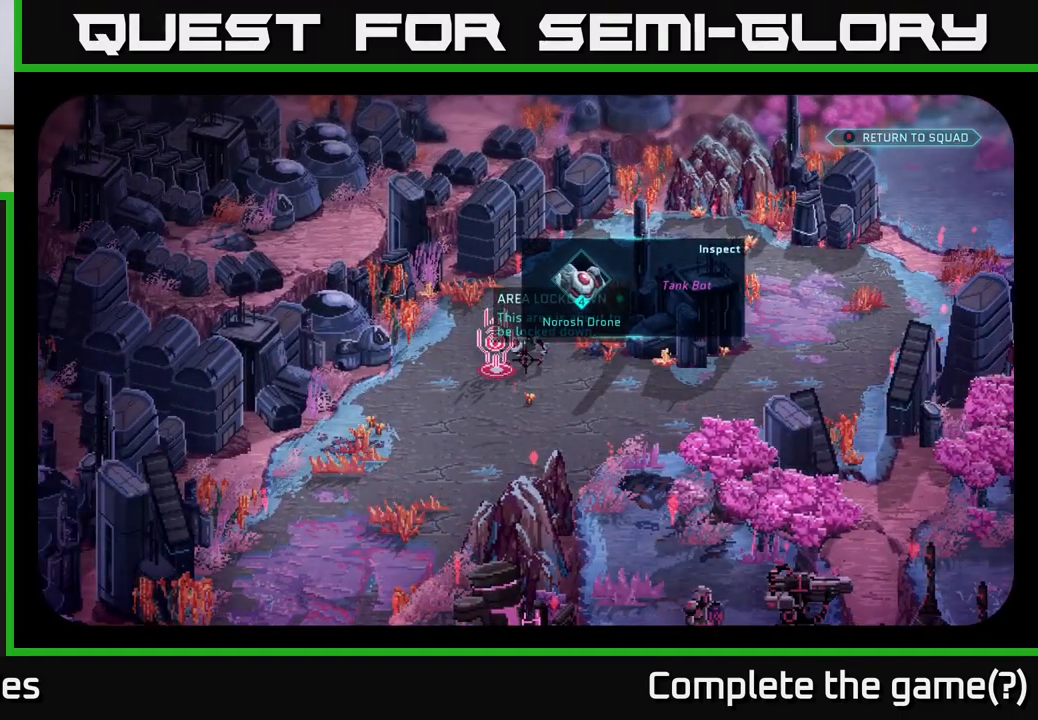
{"buttons": [], "left_stick": "center", "right_stick": "center", "events": [[217, "right_stick", "down-left"], [433, "right_stick", "center"]]}
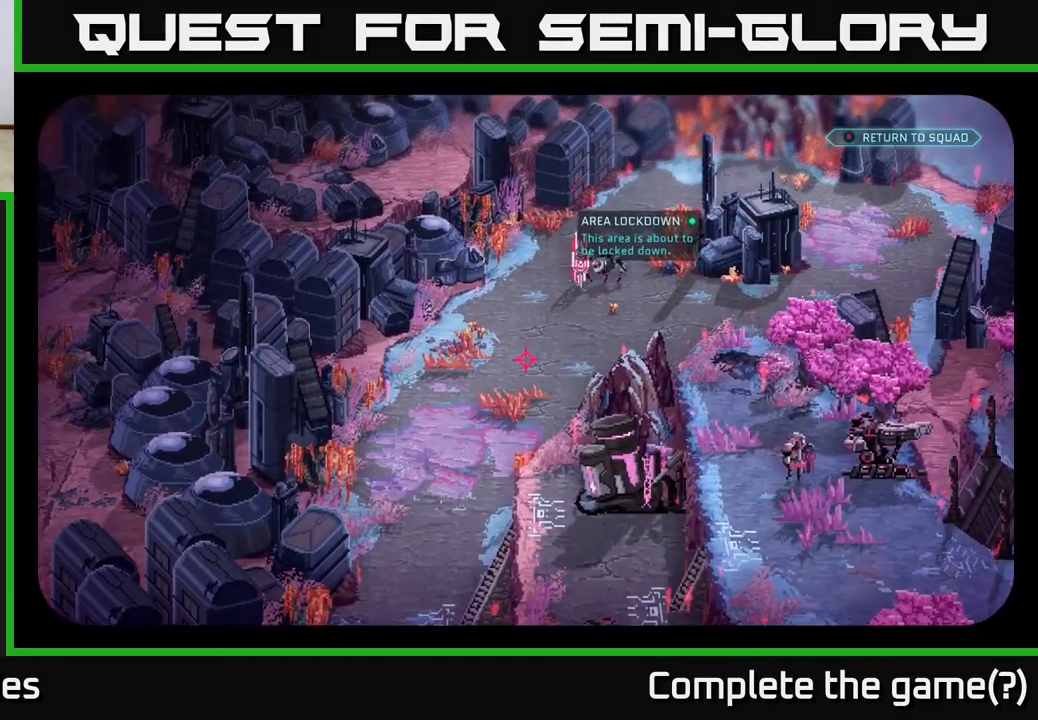
{"buttons": [], "left_stick": "center", "right_stick": "down-left", "events": [[467, "right_stick", "down-left"]]}
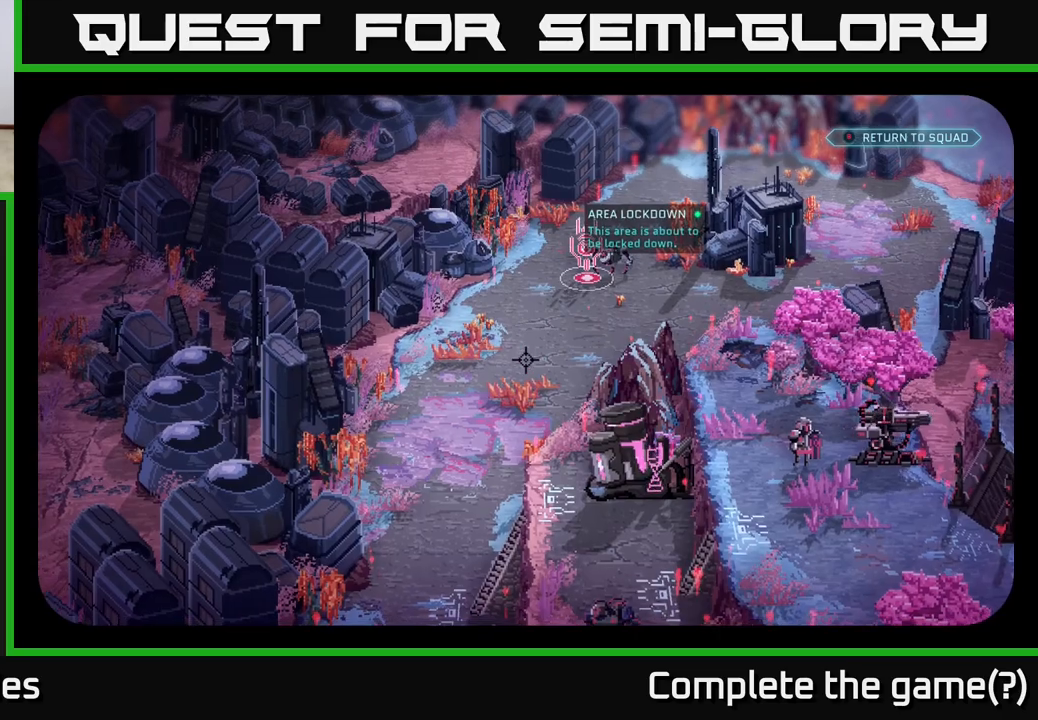
{"buttons": [], "left_stick": "center", "right_stick": "center", "events": [[233, "right_stick", "center"]]}
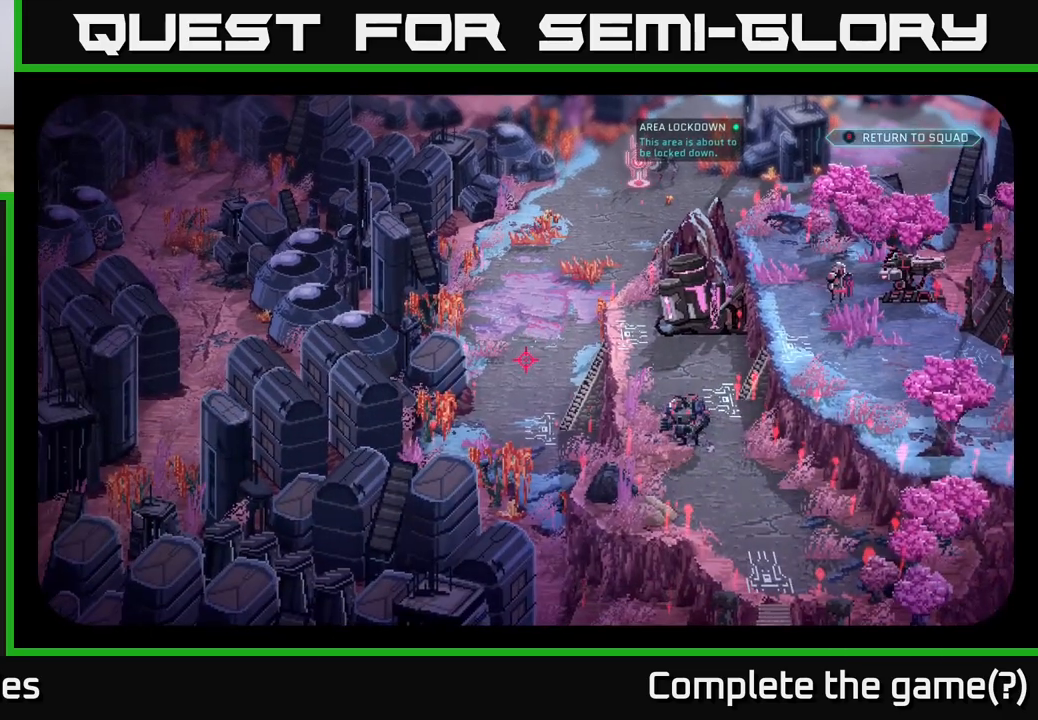
{"buttons": [], "left_stick": "center", "right_stick": "right", "events": [[267, "right_stick", "up-right"], [483, "right_stick", "right"]]}
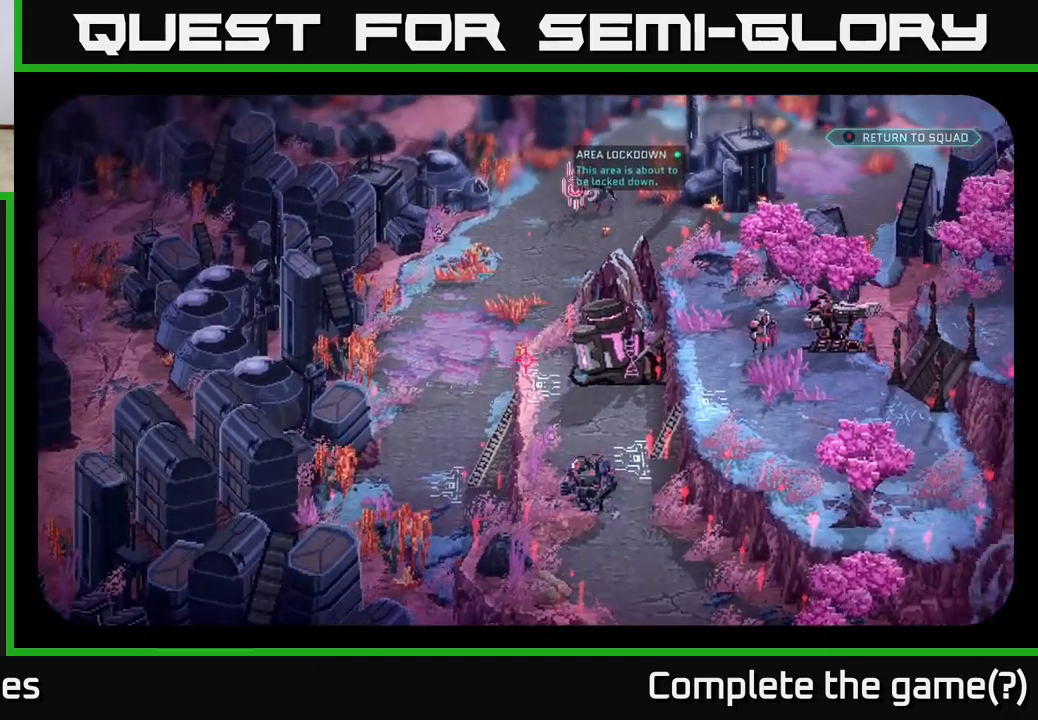
{"buttons": [], "left_stick": "center", "right_stick": "down", "events": [[100, "right_stick", "center"], [433, "right_stick", "down"]]}